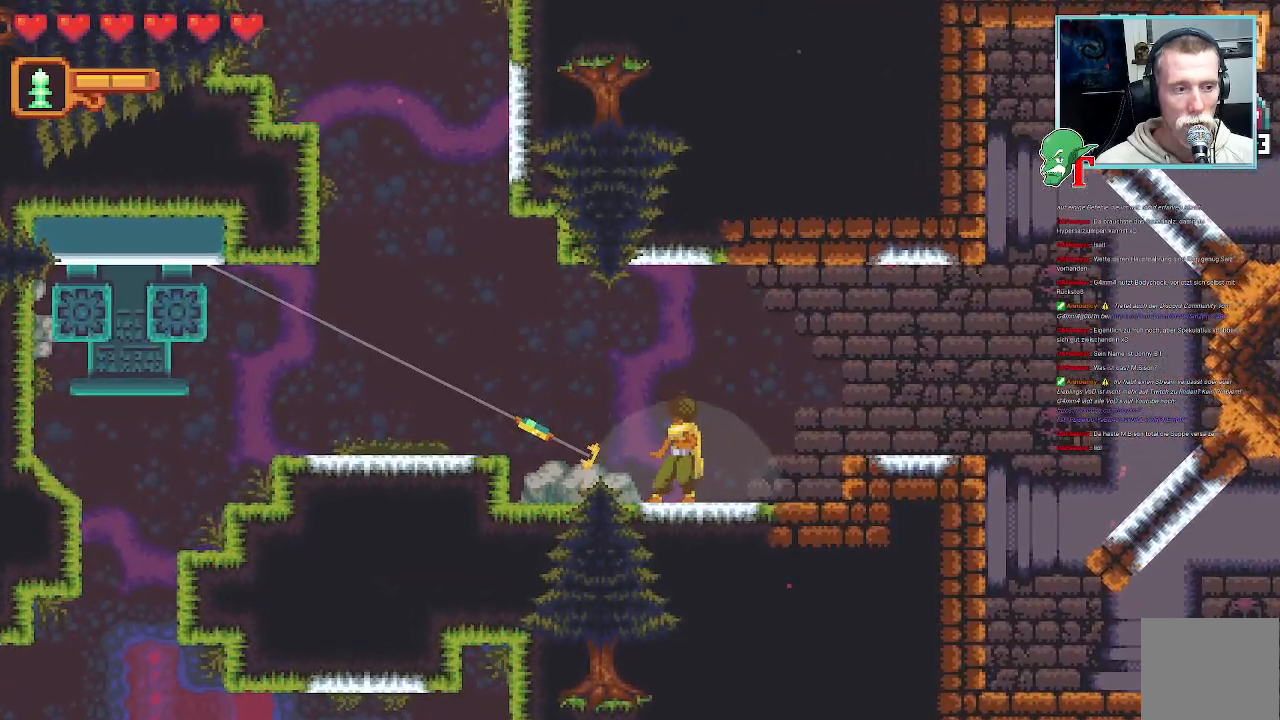
Gameplay with a controller (PlayStation layout); each line is a JSON object with the inputs held at the frame after it. "events" lists button and stick changes between this image and that frame as [ms after this image, input, new state], when the widget could be followed in between.
{"buttons": [], "left_stick": "up-left", "right_stick": "center", "events": [[50, "CROSS", "up"], [487, "left_stick", "up-left"]]}
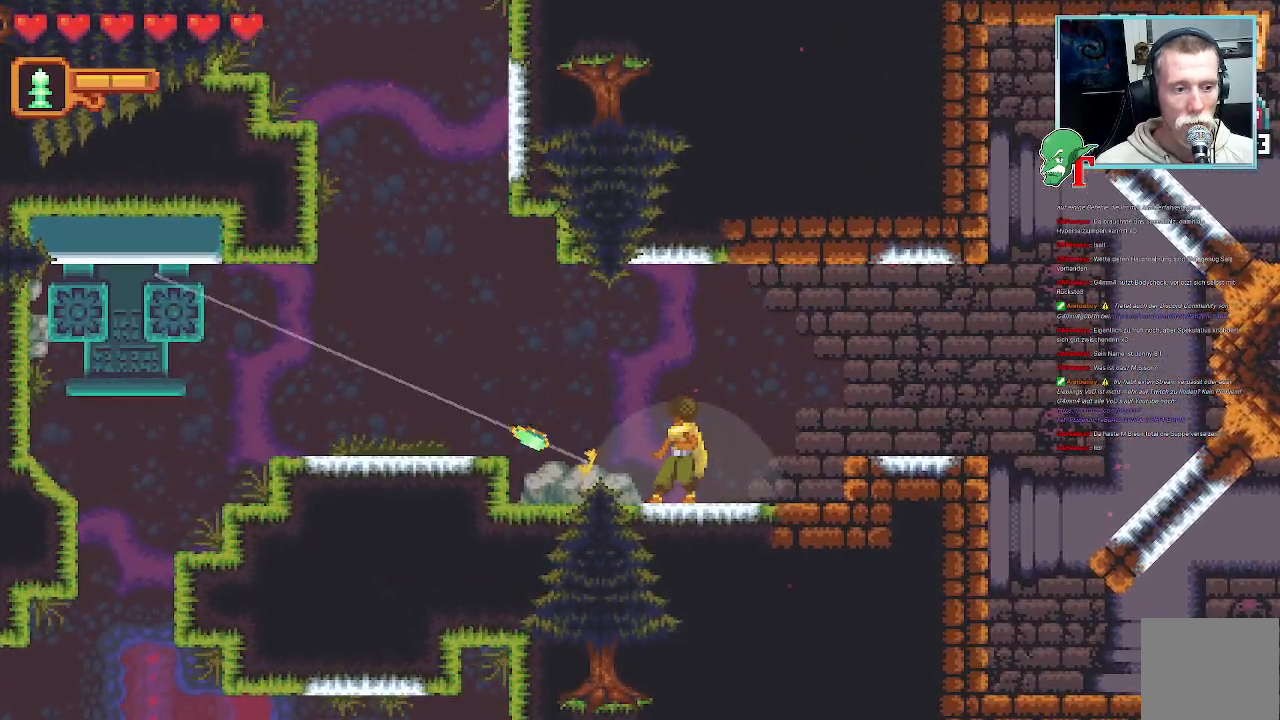
{"buttons": ["CROSS"], "left_stick": "up", "right_stick": "center", "events": [[151, "left_stick", "up"], [470, "CROSS", "down"]]}
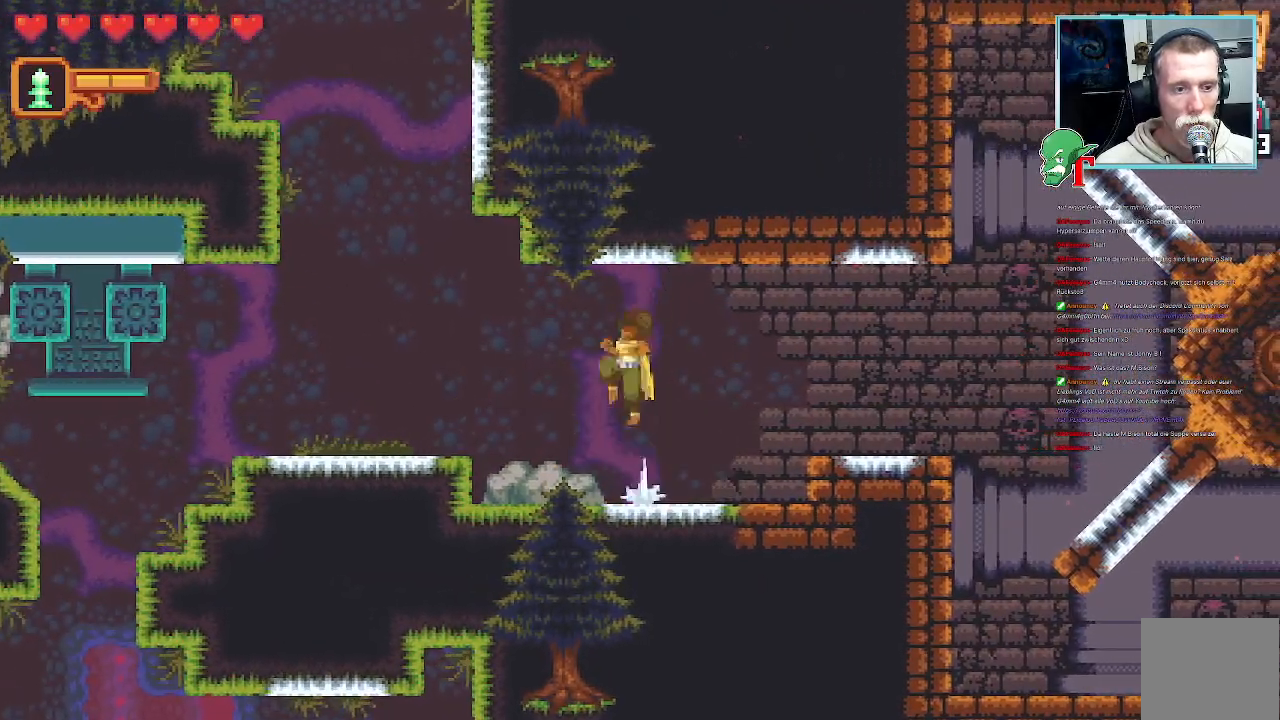
{"buttons": ["CROSS"], "left_stick": "down-left", "right_stick": "center", "events": [[16, "left_stick", "up-left"], [167, "CROSS", "up"], [235, "left_stick", "down-left"], [369, "CROSS", "down"]]}
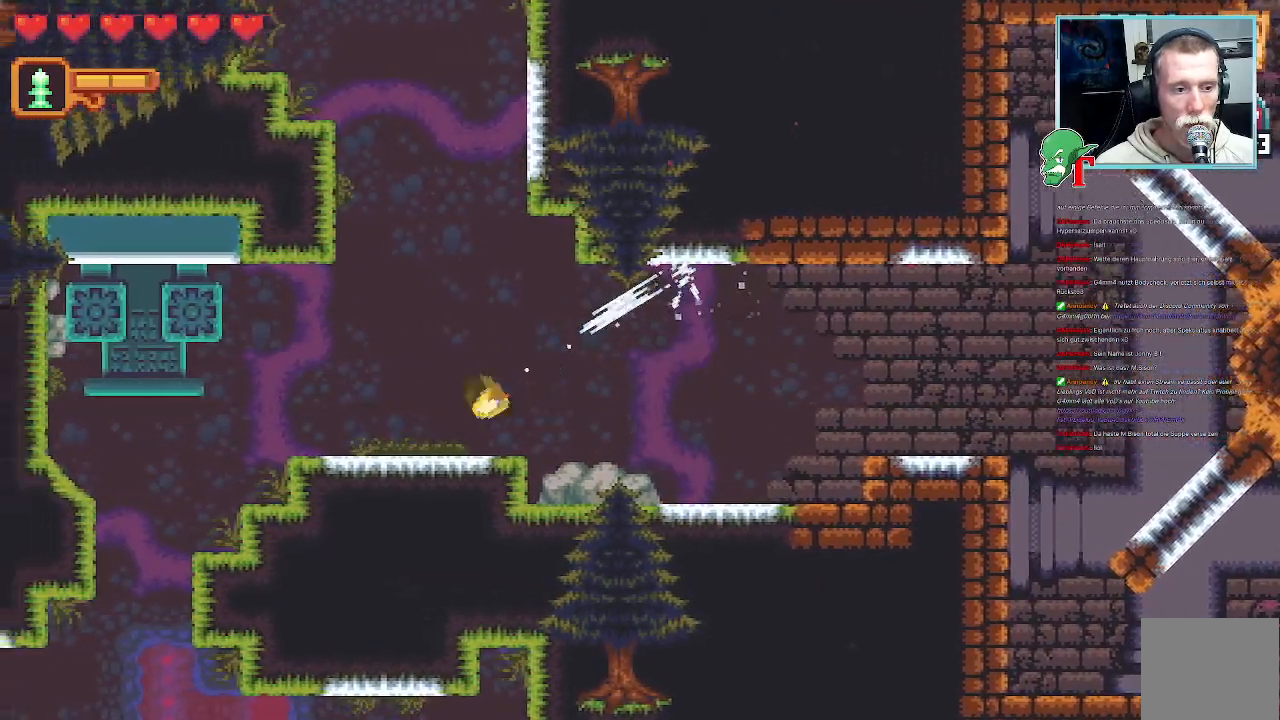
{"buttons": [], "left_stick": "left", "right_stick": "center", "events": [[84, "CROSS", "up"], [118, "left_stick", "up-left"], [454, "left_stick", "left"]]}
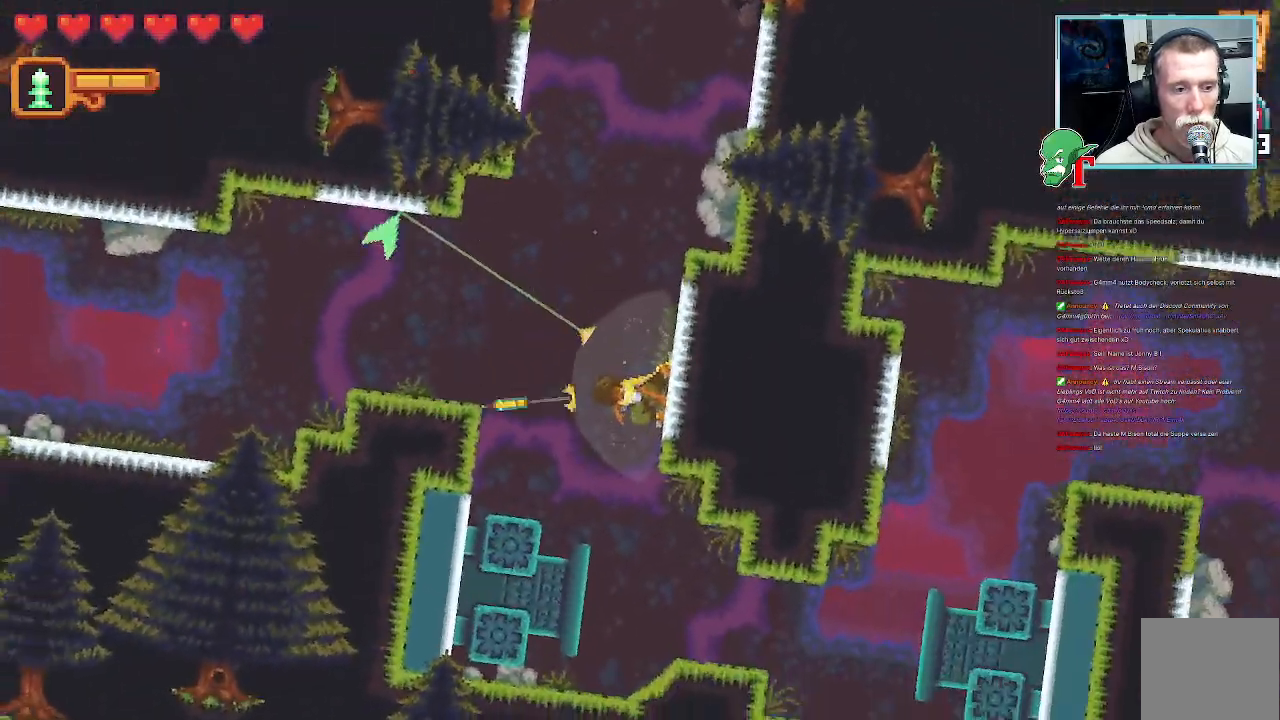
{"buttons": [], "left_stick": "down-left", "right_stick": "center", "events": [[17, "left_stick", "down-left"], [302, "CROSS", "down"], [470, "CROSS", "up"]]}
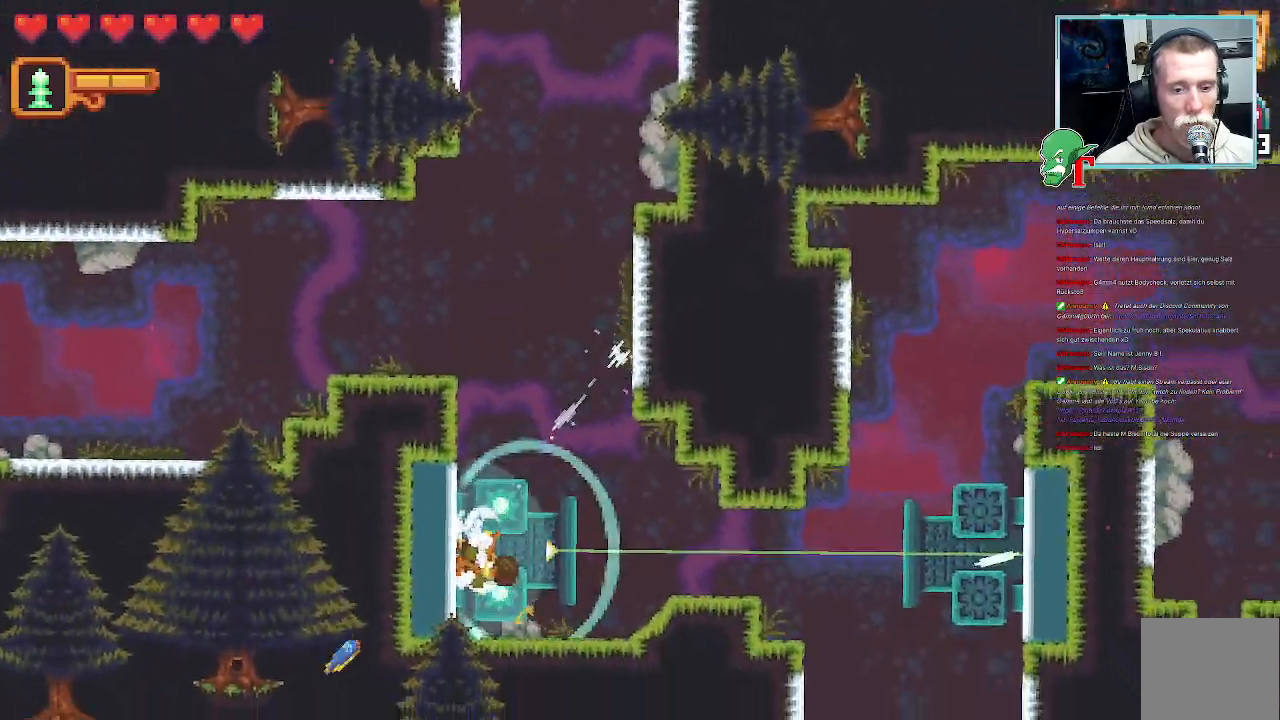
{"buttons": [], "left_stick": "center", "right_stick": "center", "events": [[50, "left_stick", "center"], [101, "left_stick", "right"], [151, "CROSS", "down"], [319, "CROSS", "up"], [369, "left_stick", "center"]]}
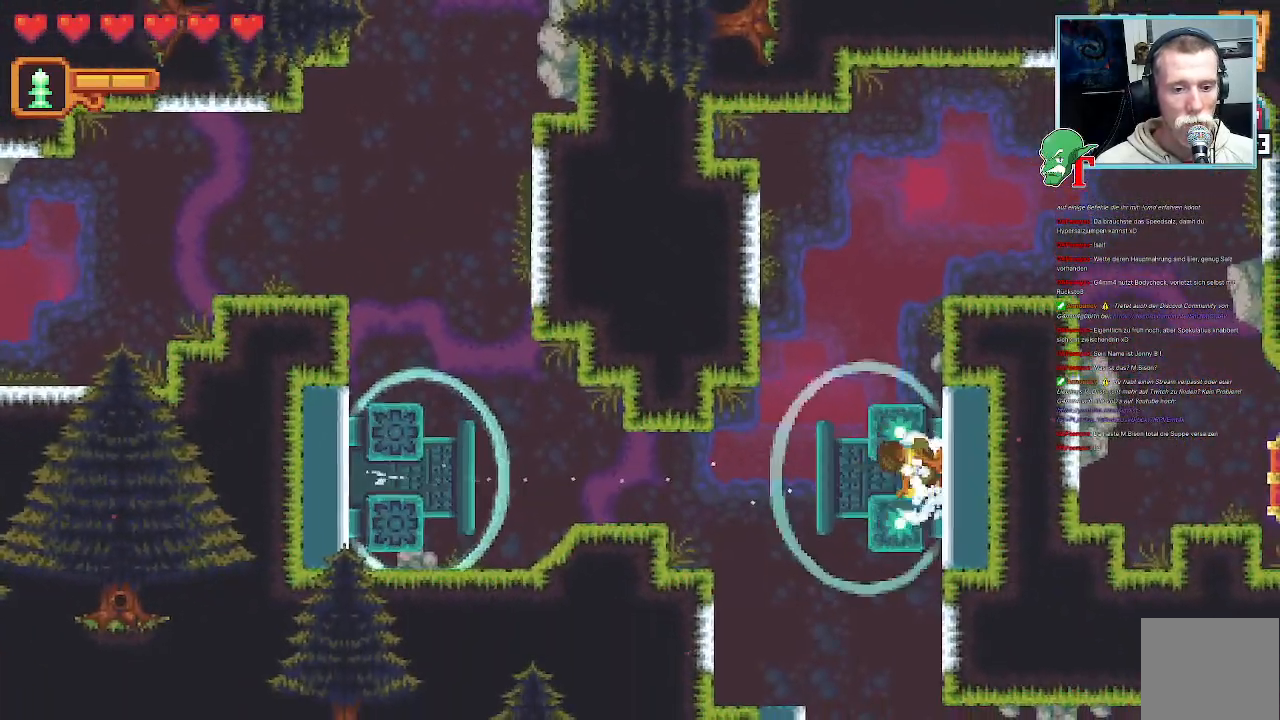
{"buttons": ["CROSS"], "left_stick": "up-left", "right_stick": "center", "events": [[33, "left_stick", "up-left"], [419, "CROSS", "down"]]}
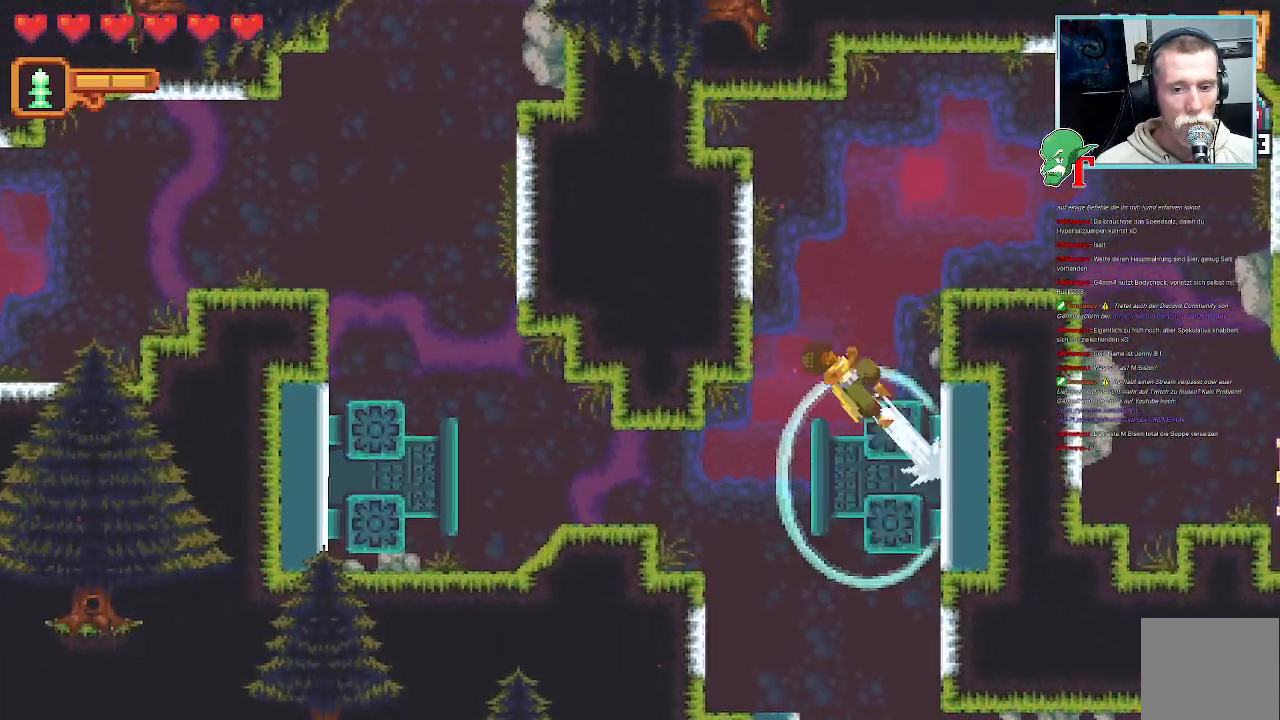
{"buttons": [], "left_stick": "up-right", "right_stick": "center", "events": [[134, "CROSS", "up"], [184, "left_stick", "up-right"]]}
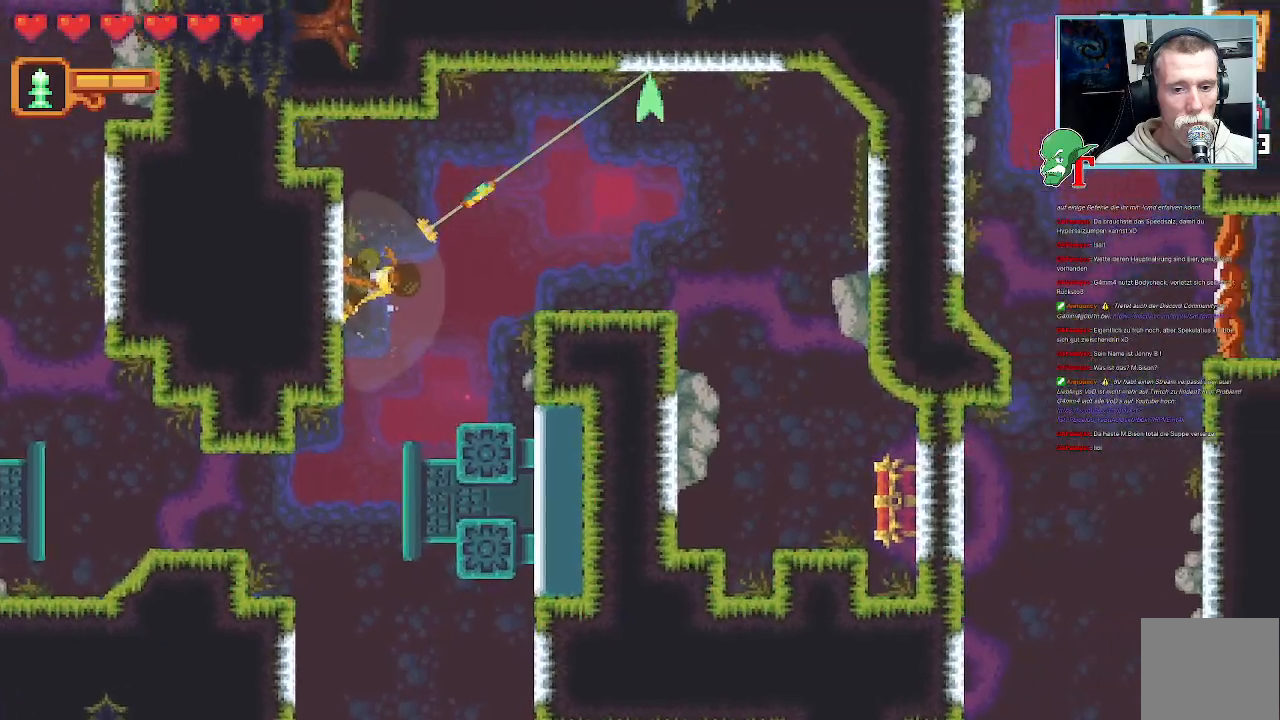
{"buttons": [], "left_stick": "down-right", "right_stick": "center", "events": [[269, "CROSS", "down"], [387, "left_stick", "right"], [420, "CROSS", "up"], [487, "left_stick", "down-right"]]}
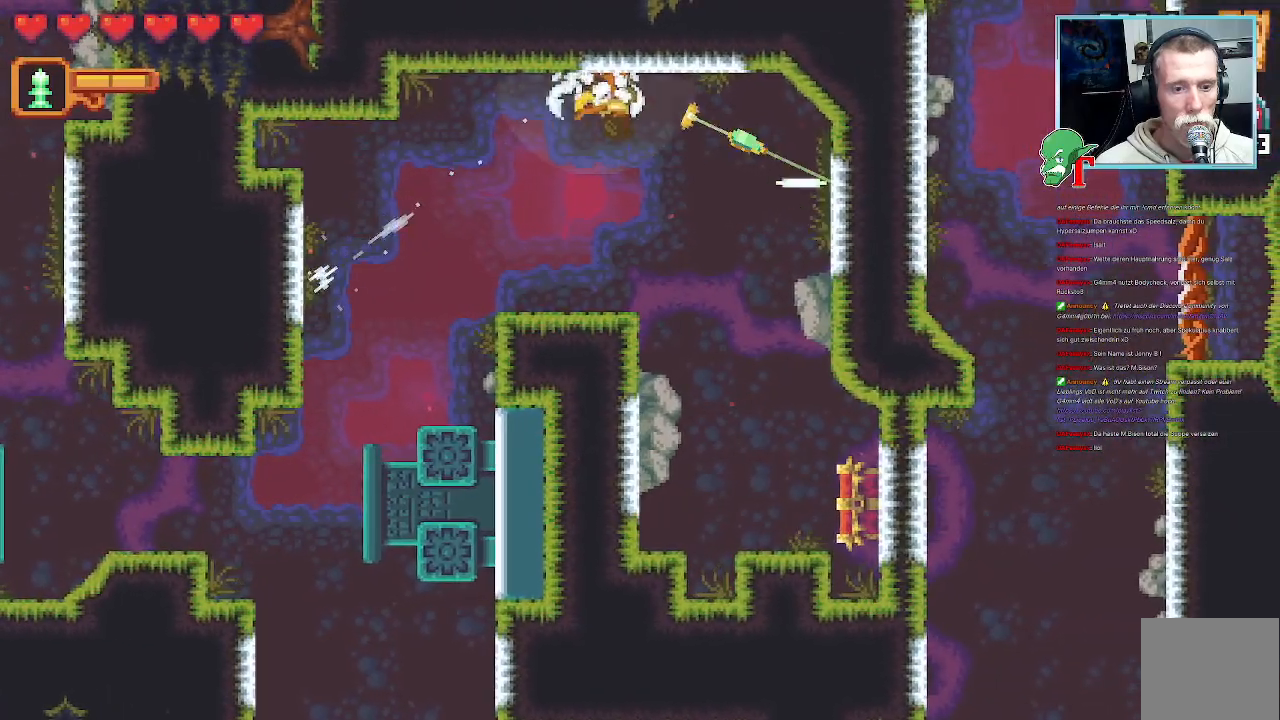
{"buttons": ["CROSS"], "left_stick": "down-right", "right_stick": "center", "events": [[151, "CROSS", "down"], [185, "left_stick", "down-left"], [336, "CROSS", "up"], [454, "left_stick", "down-right"], [487, "CROSS", "down"]]}
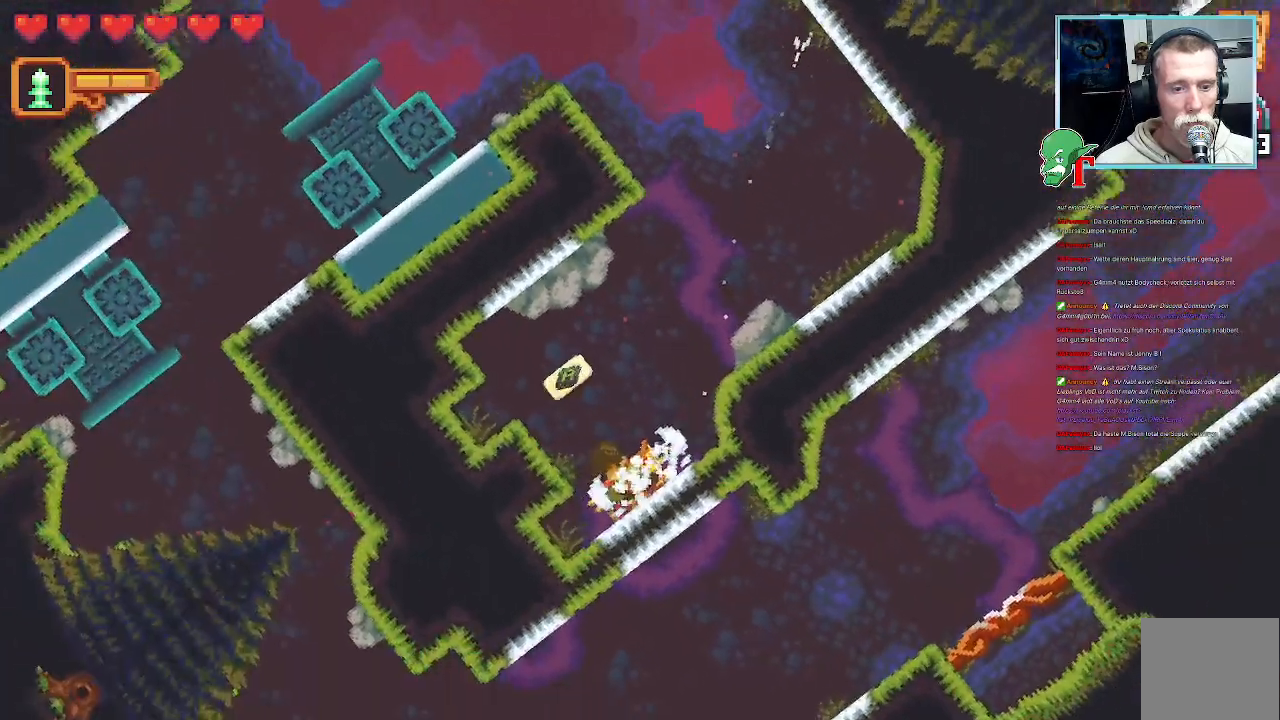
{"buttons": [], "left_stick": "center", "right_stick": "center", "events": [[151, "CROSS", "up"], [252, "left_stick", "center"]]}
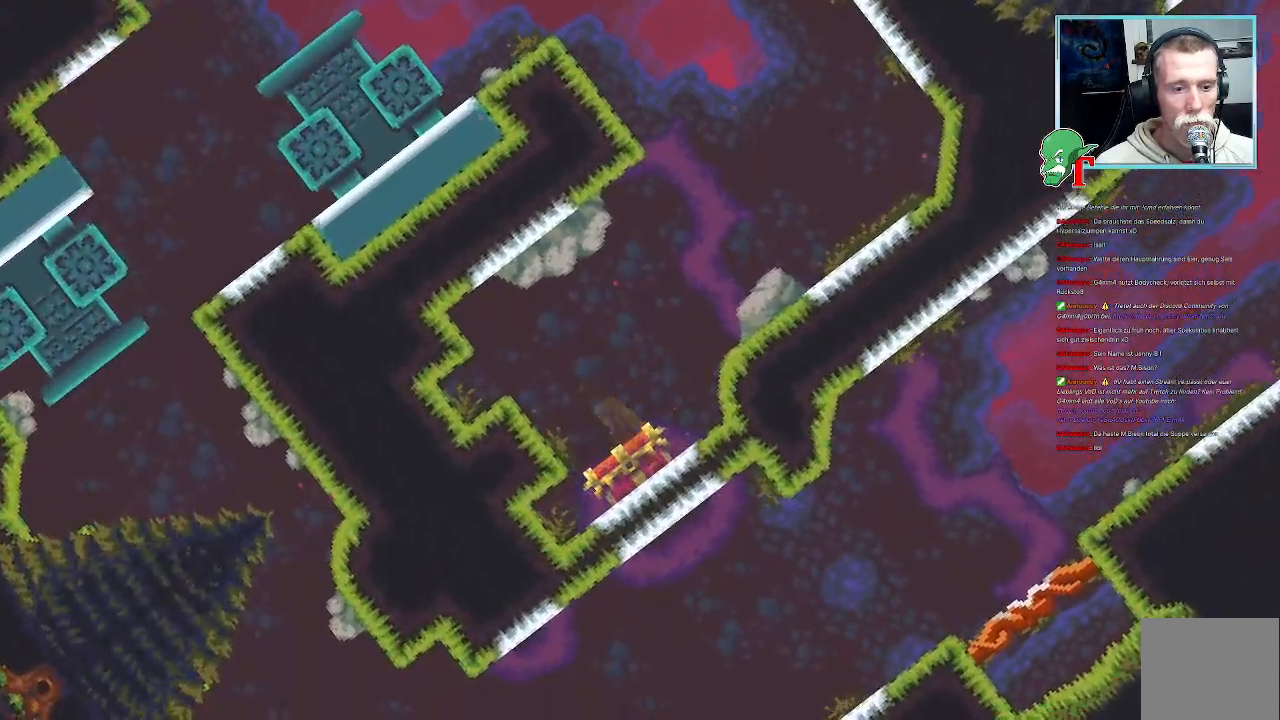
{"buttons": [], "left_stick": "center", "right_stick": "center", "events": []}
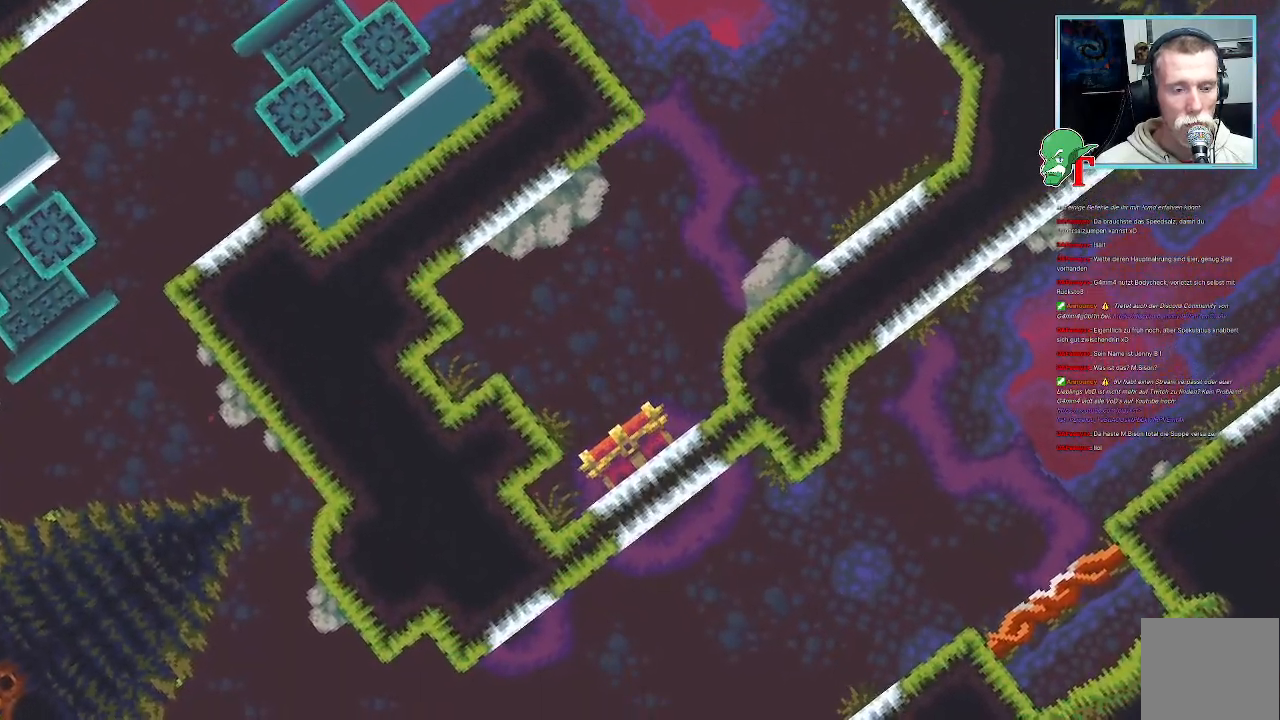
{"buttons": [], "left_stick": "center", "right_stick": "center", "events": []}
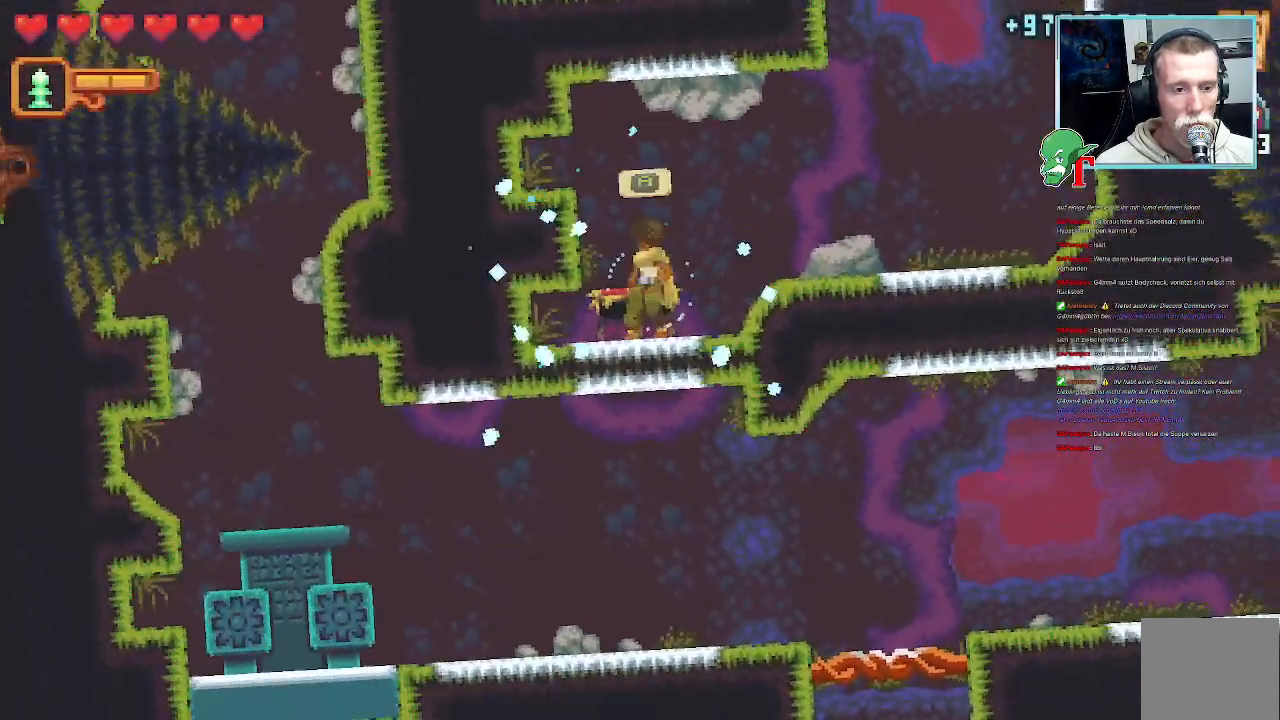
{"buttons": [], "left_stick": "up-right", "right_stick": "center", "events": [[487, "left_stick", "up-right"]]}
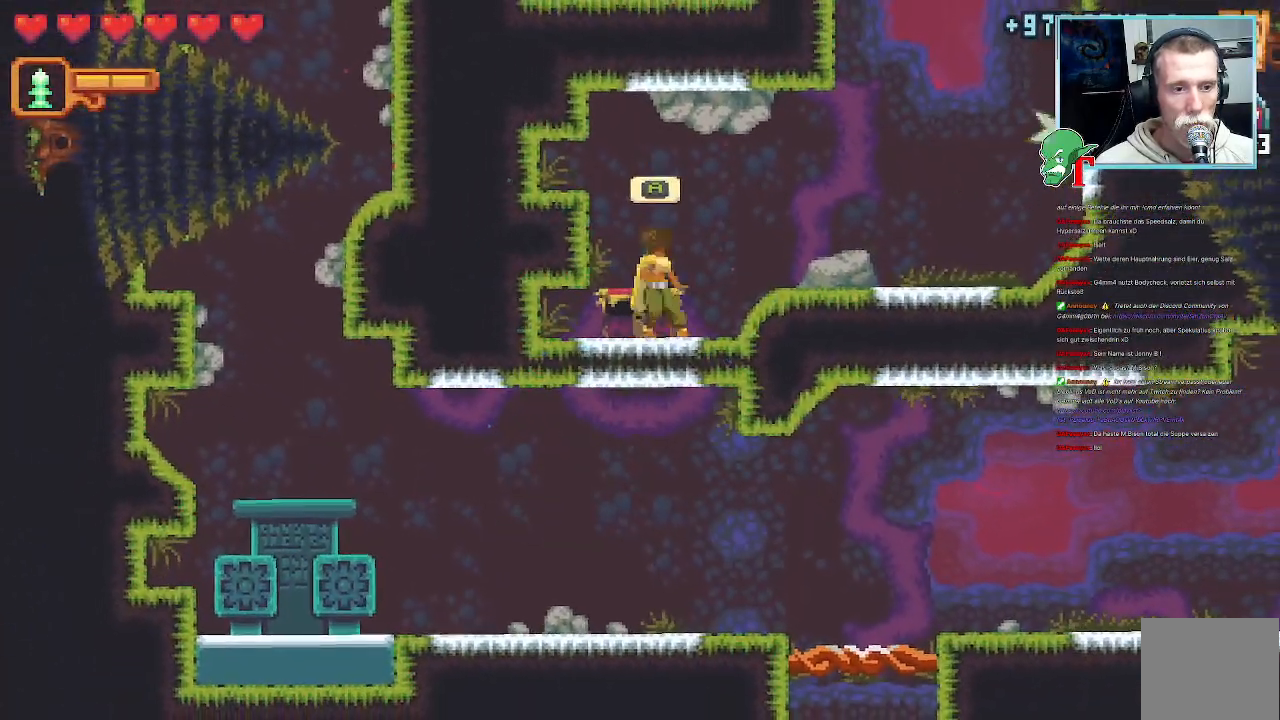
{"buttons": [], "left_stick": "up-right", "right_stick": "center", "events": [[151, "CROSS", "down"], [336, "CROSS", "up"]]}
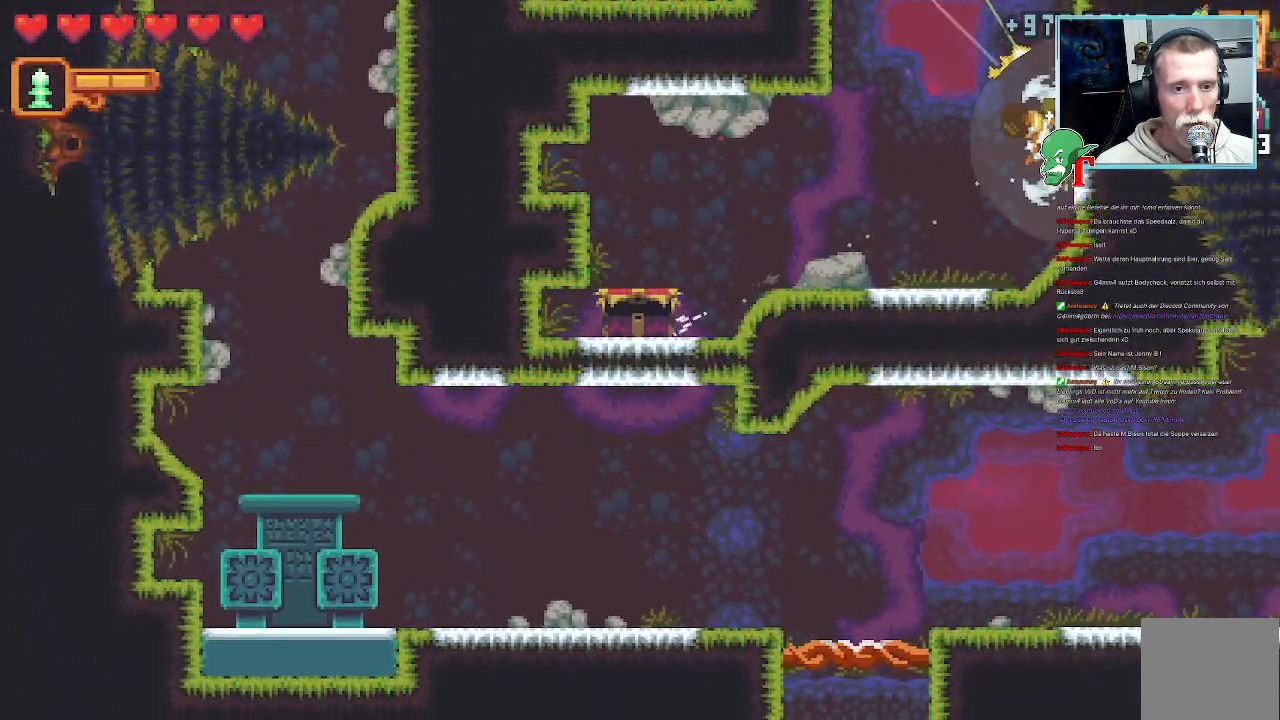
{"buttons": [], "left_stick": "up-left", "right_stick": "center", "events": [[67, "left_stick", "up-left"], [151, "CROSS", "down"], [319, "CROSS", "up"]]}
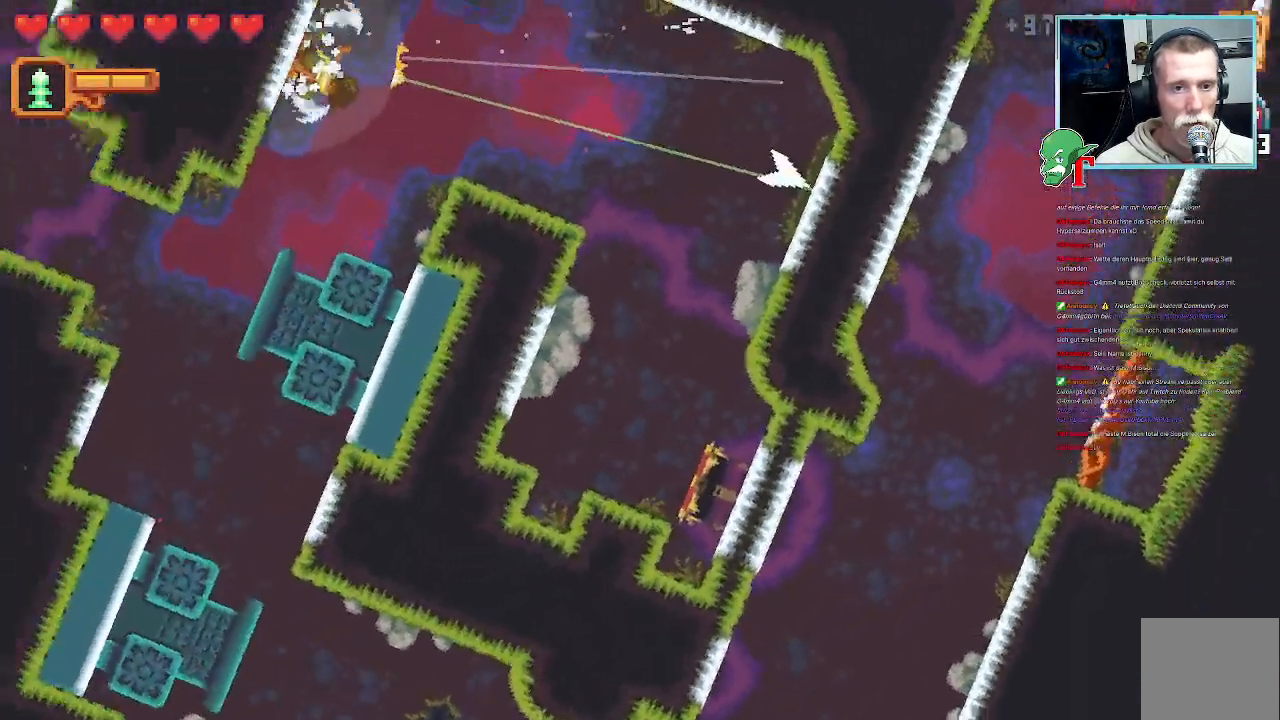
{"buttons": [], "left_stick": "down-left", "right_stick": "center", "events": [[17, "left_stick", "left"], [117, "left_stick", "down-left"]]}
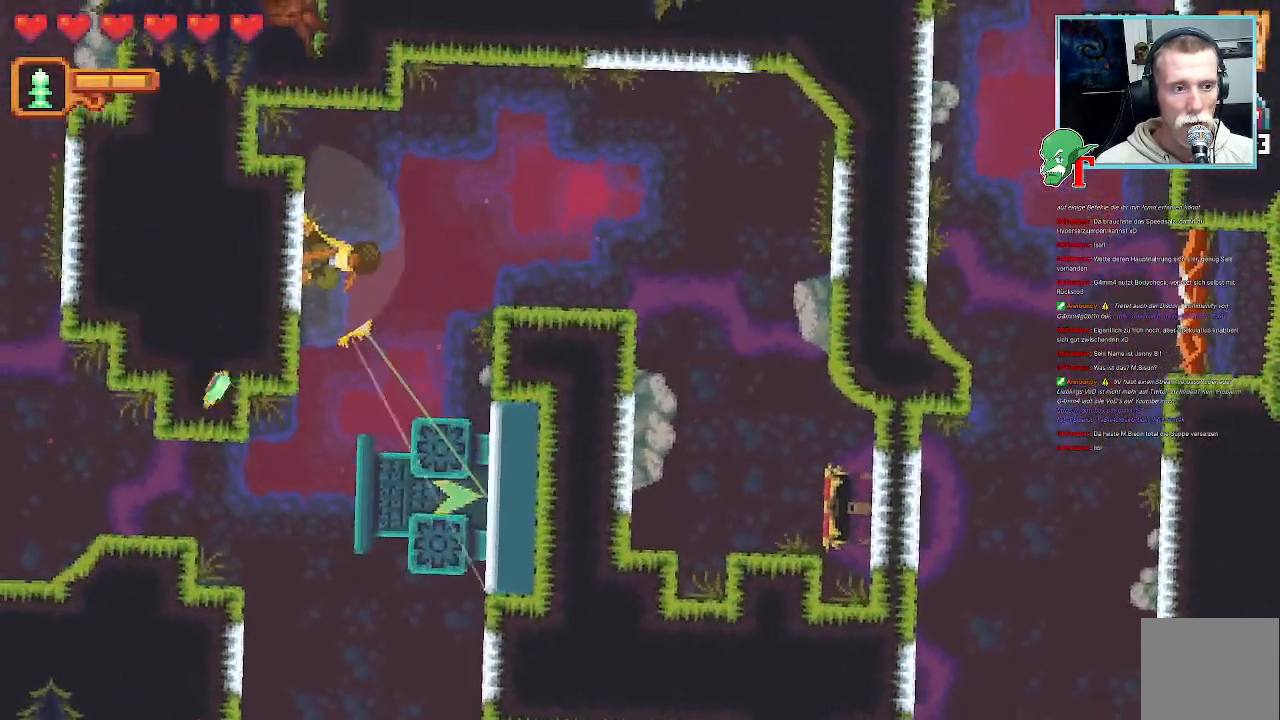
{"buttons": [], "left_stick": "down", "right_stick": "center", "events": [[33, "left_stick", "down"]]}
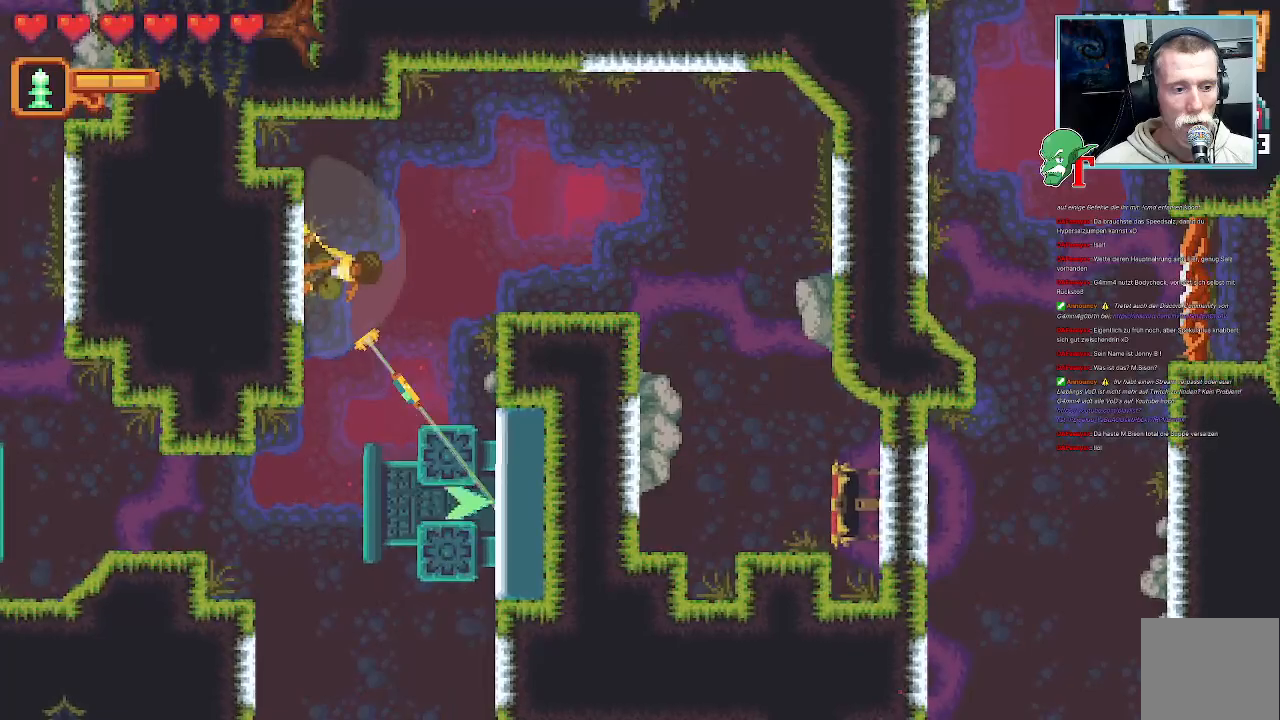
{"buttons": ["CROSS"], "left_stick": "down-left", "right_stick": "center", "events": [[118, "CROSS", "down"], [319, "CROSS", "up"], [336, "left_stick", "down-left"], [420, "CROSS", "down"]]}
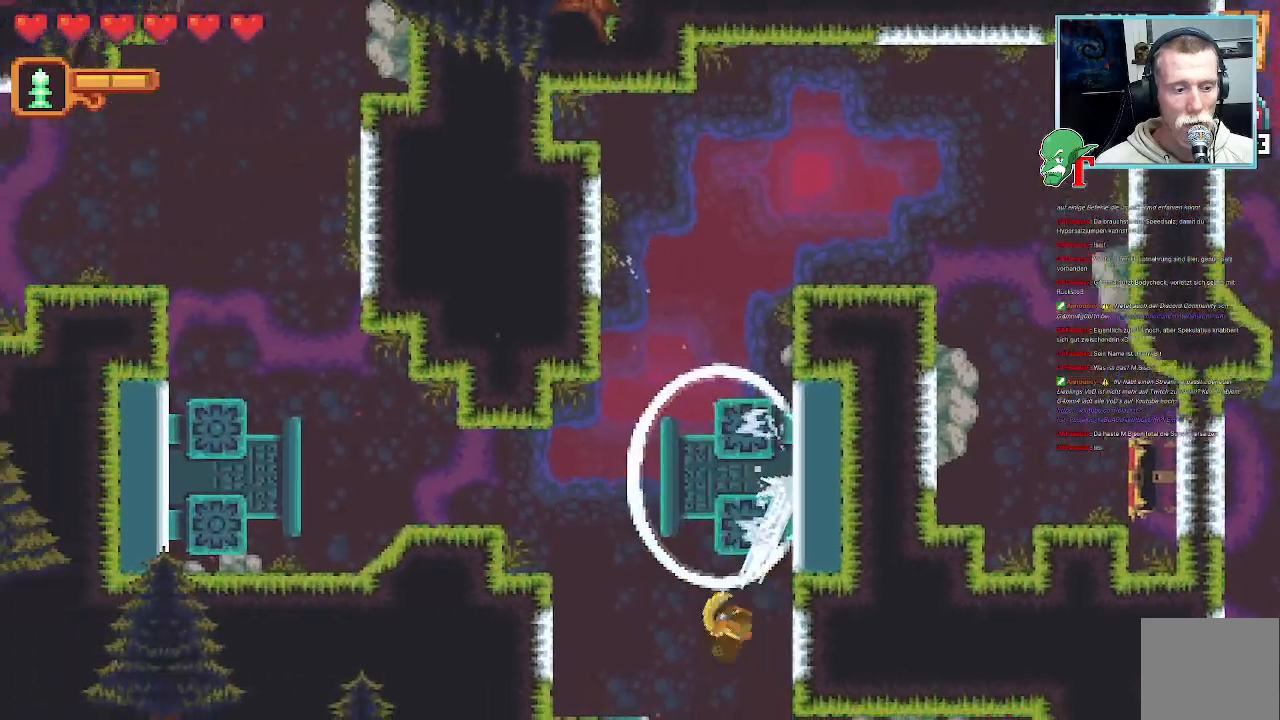
{"buttons": [], "left_stick": "down-right", "right_stick": "center", "events": [[84, "left_stick", "down"], [101, "CROSS", "up"], [487, "left_stick", "down-right"]]}
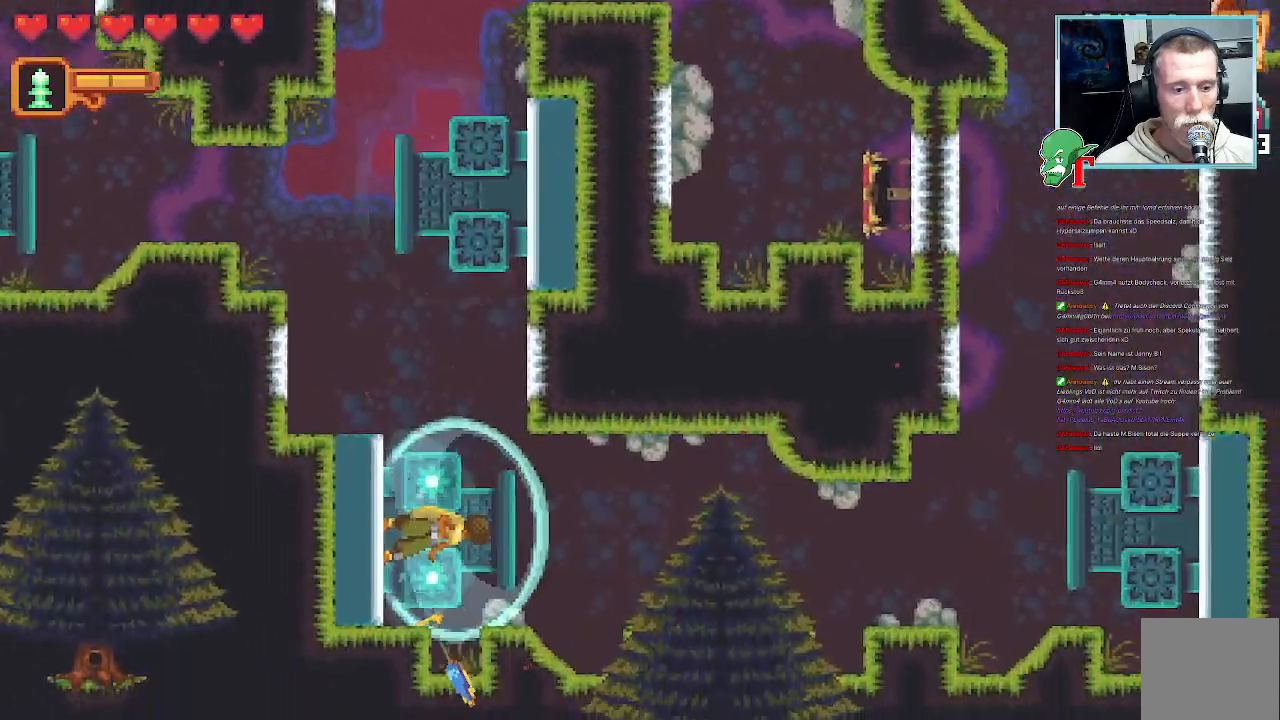
{"buttons": [], "left_stick": "down-right", "right_stick": "center", "events": []}
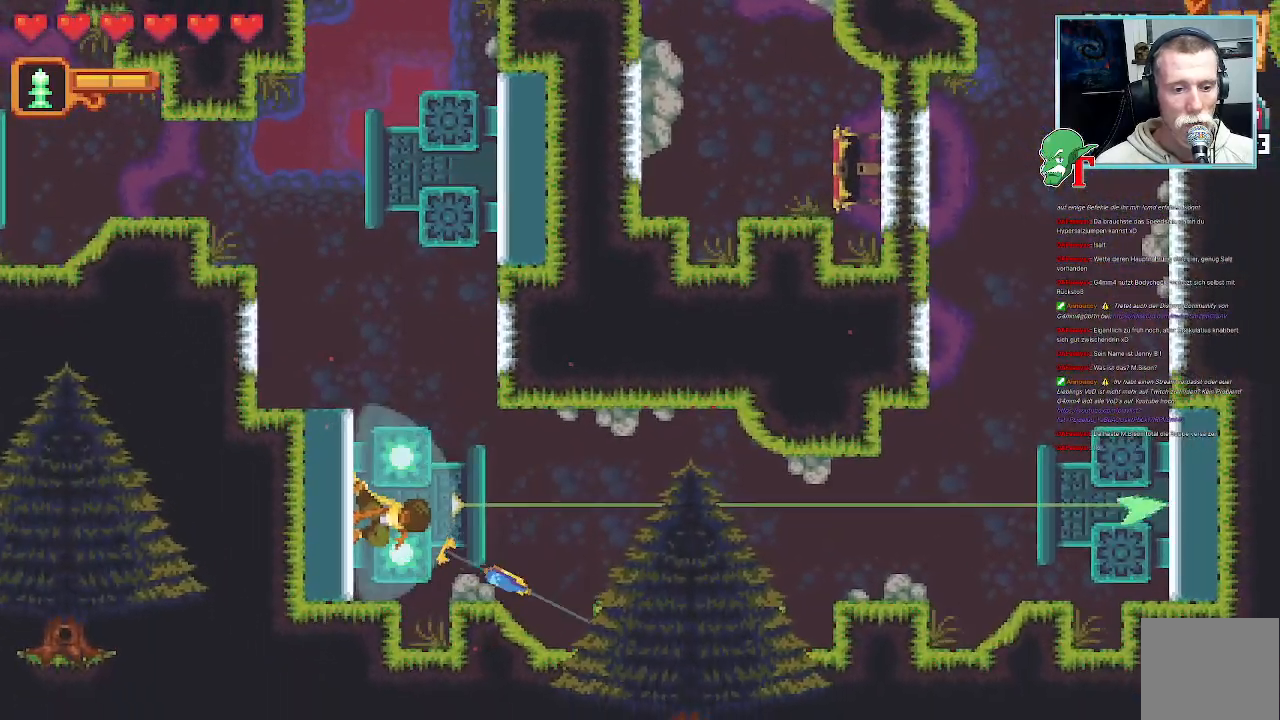
{"buttons": [], "left_stick": "up-right", "right_stick": "center", "events": [[184, "CROSS", "down"], [369, "CROSS", "up"], [419, "left_stick", "up-right"]]}
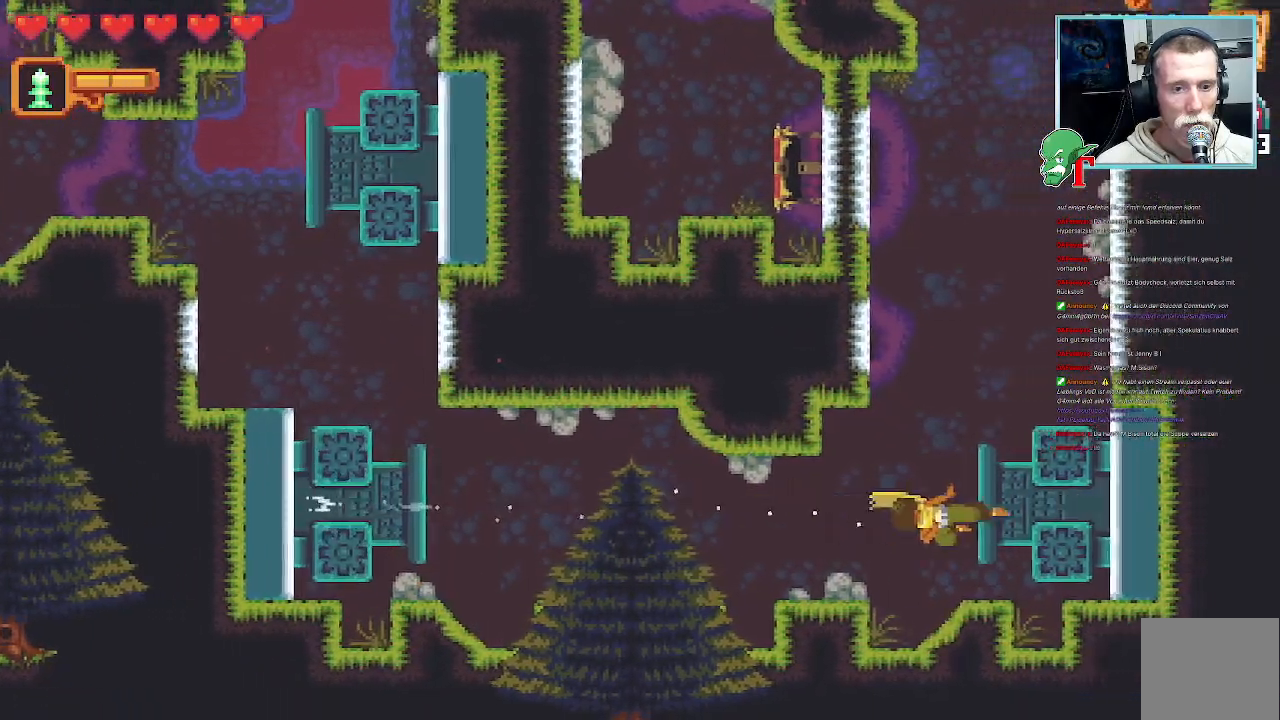
{"buttons": ["CROSS"], "left_stick": "up-left", "right_stick": "center", "events": [[68, "left_stick", "up-left"], [319, "CROSS", "down"]]}
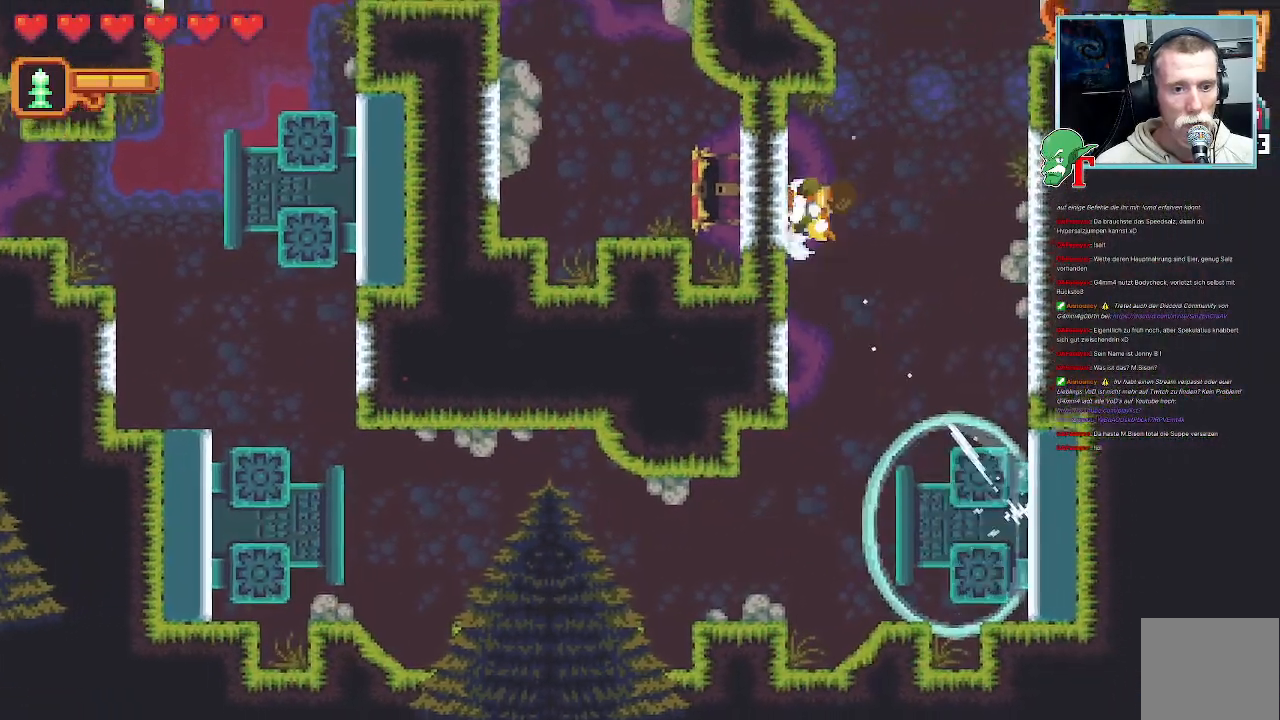
{"buttons": [], "left_stick": "up-right", "right_stick": "center", "events": [[17, "CROSS", "up"], [51, "left_stick", "up-right"], [235, "CROSS", "down"], [437, "CROSS", "up"]]}
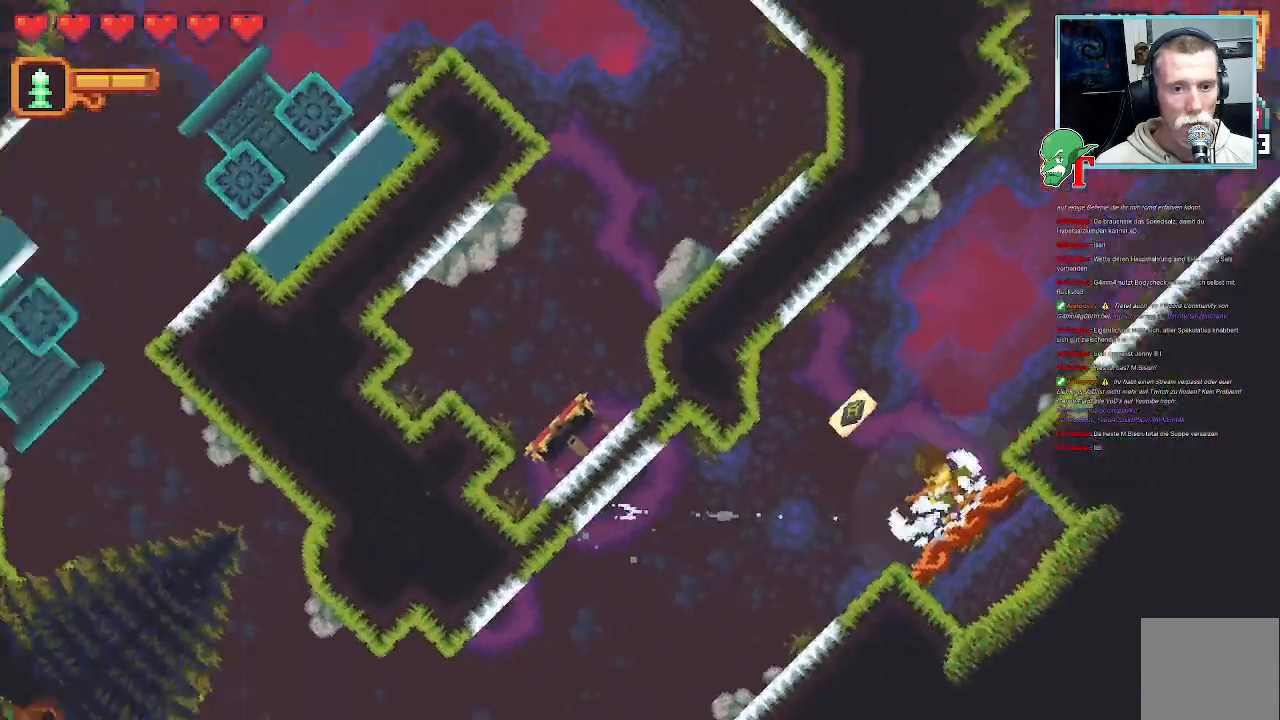
{"buttons": [], "left_stick": "center", "right_stick": "center", "events": [[84, "left_stick", "up"], [218, "left_stick", "center"]]}
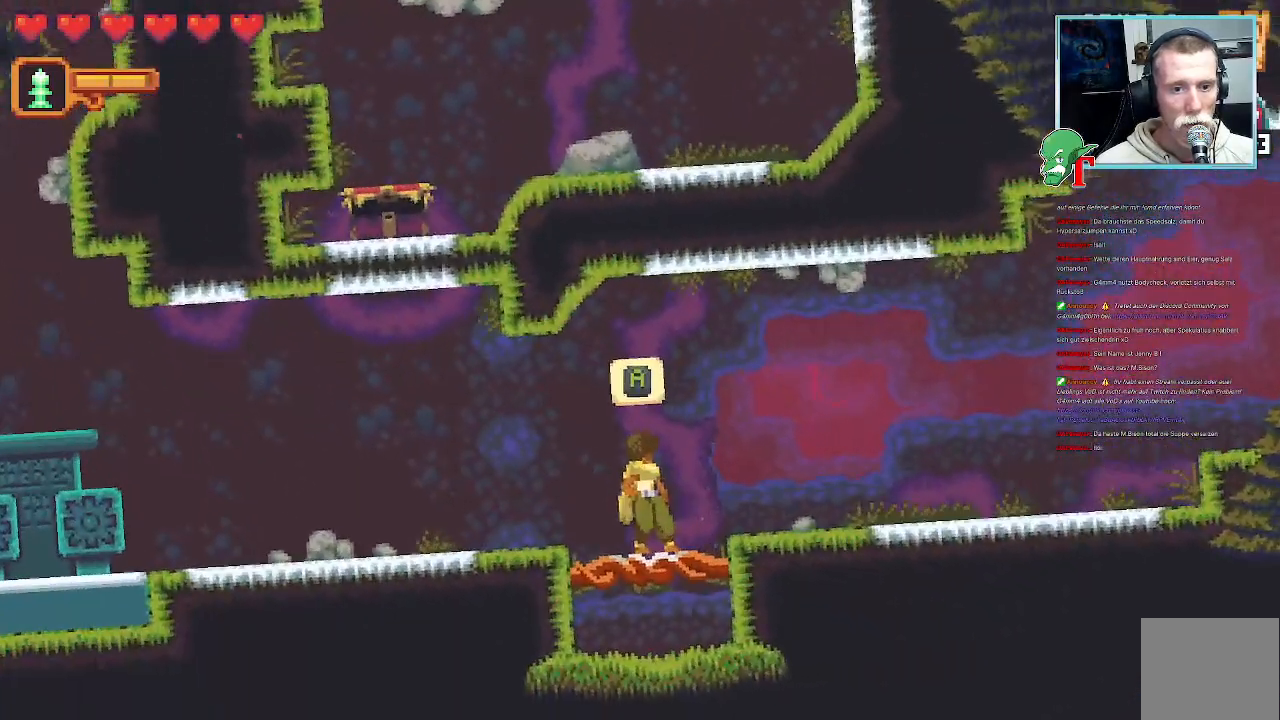
{"buttons": [], "left_stick": "center", "right_stick": "center", "events": [[302, "SELECT", "down"], [420, "SELECT", "up"]]}